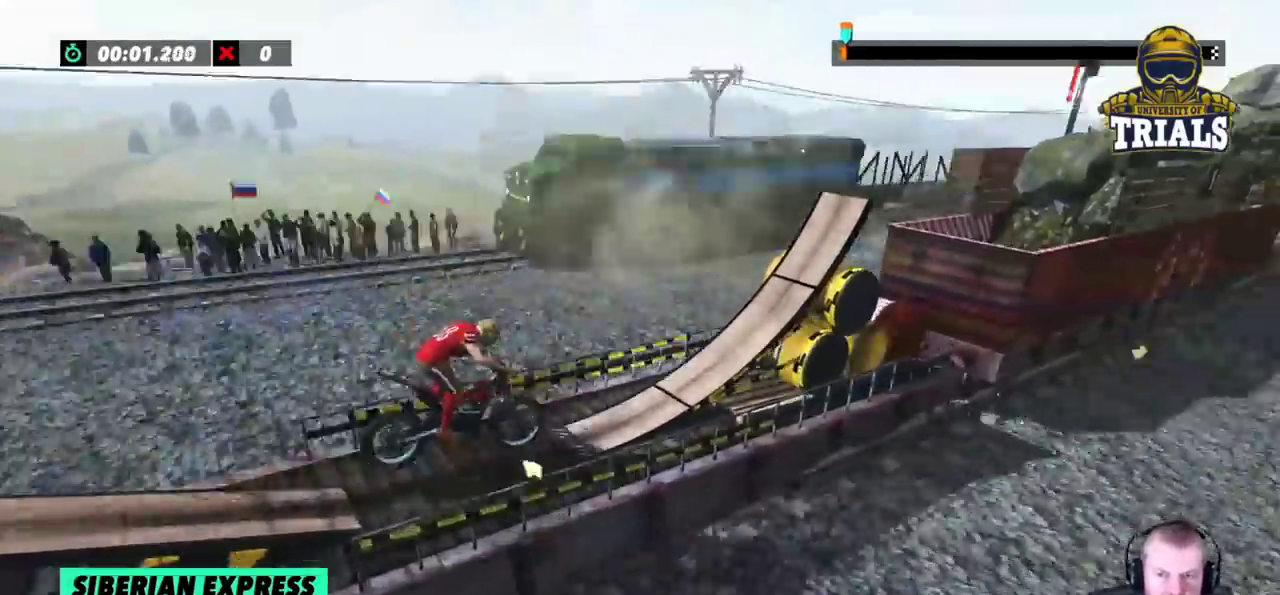
Gameplay with a controller (Xbox layout); each line is a JSON object with the inputs held at the frame after it (dt_ms = milliseconds from this image to that frame). "events" lists button and stick changes between this image and that frame as [ms after this image, input, new state], when the widget could be followed in between. Not read: A B DPAD_DOWN DPAD_LEFT DPAD_RIGHT DPAD_UP L1 L3 R1 R3 SELECT START X Y right_stick.
{"dt_ms": 500, "buttons": ["R2"], "left_stick": "center", "events": [[200, "left_stick", "center"], [417, "R2", "up"], [483, "R2", "down"]]}
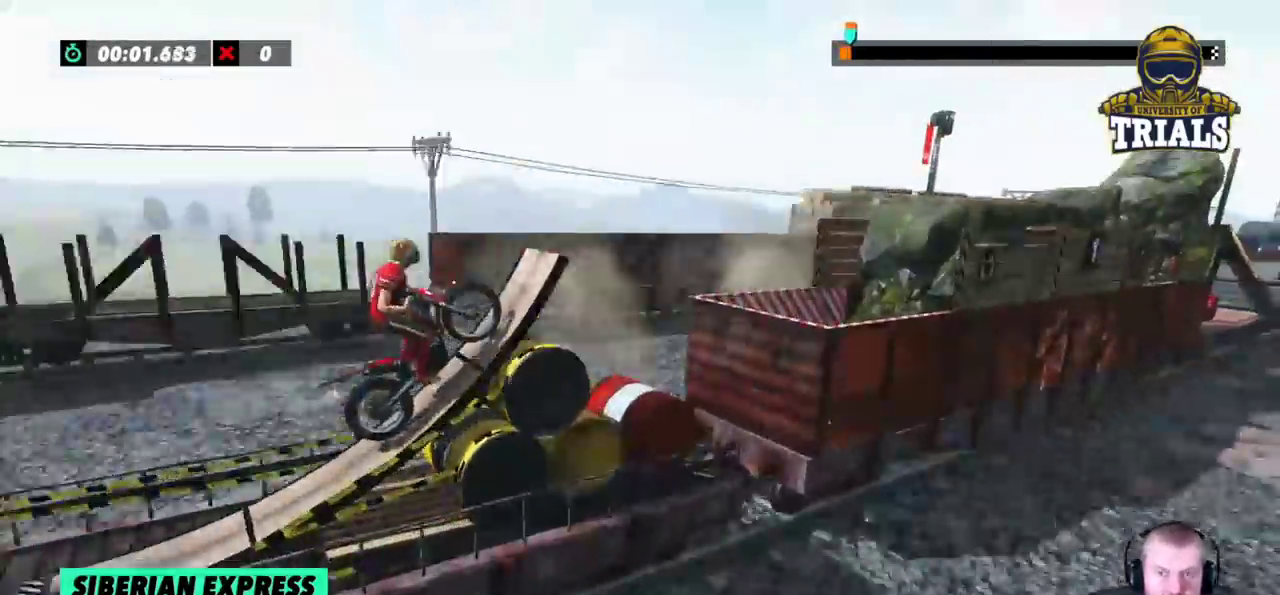
{"dt_ms": 1000, "buttons": [], "left_stick": "left"}
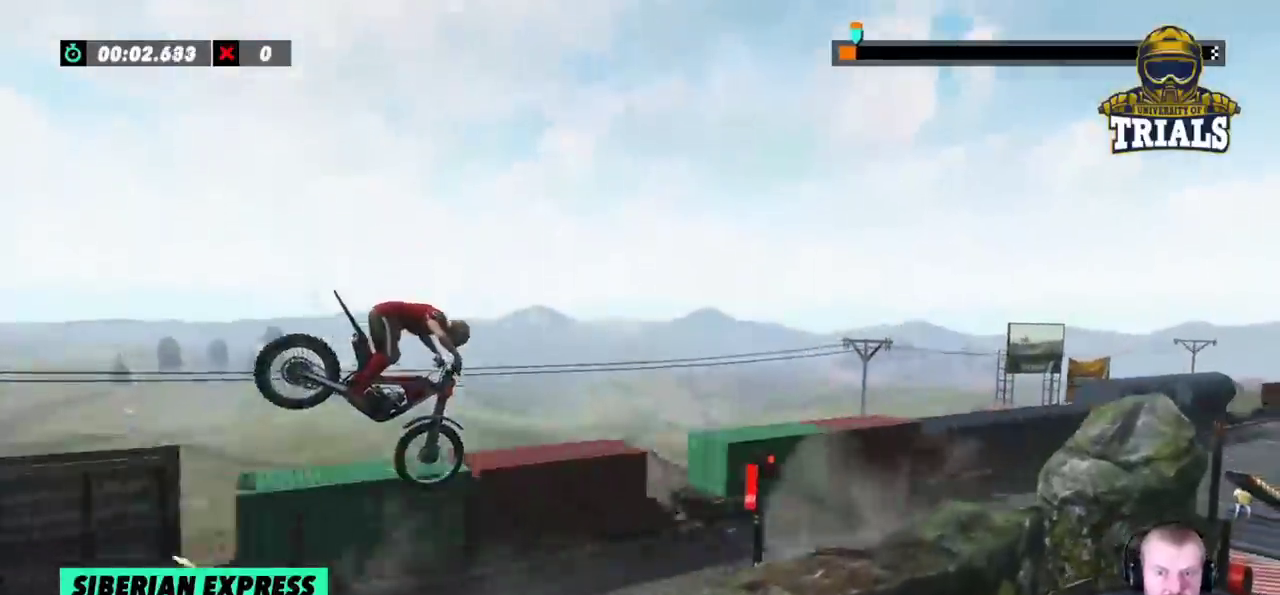
{"dt_ms": 500, "buttons": [], "left_stick": "center", "events": [[200, "left_stick", "center"], [317, "left_stick", "left"], [417, "left_stick", "center"]]}
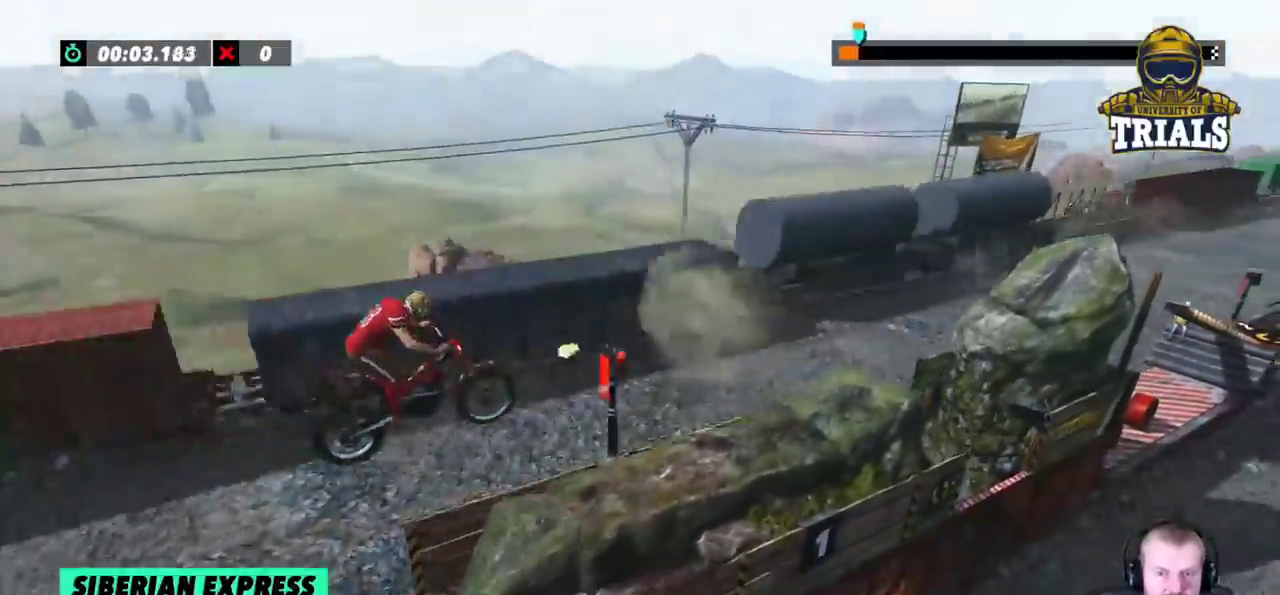
{"dt_ms": 500, "buttons": ["R2"], "left_stick": "left", "events": [[117, "R2", "down"], [283, "left_stick", "left"]]}
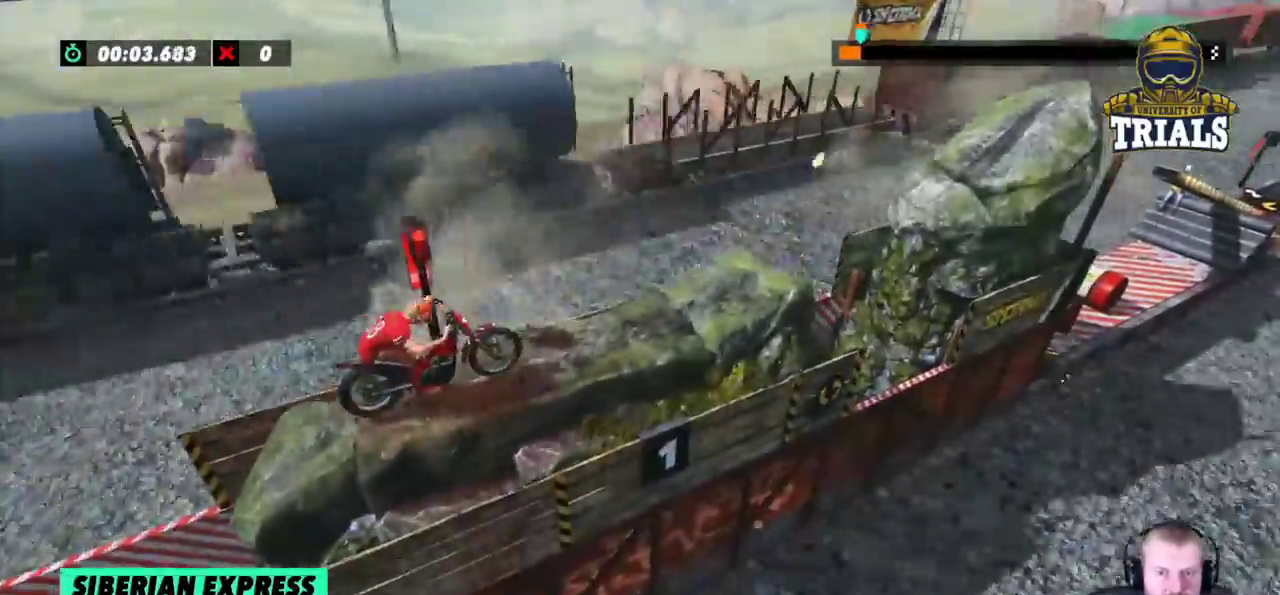
{"dt_ms": 500, "buttons": ["R2"], "left_stick": "left", "events": [[250, "left_stick", "center"], [400, "left_stick", "left"]]}
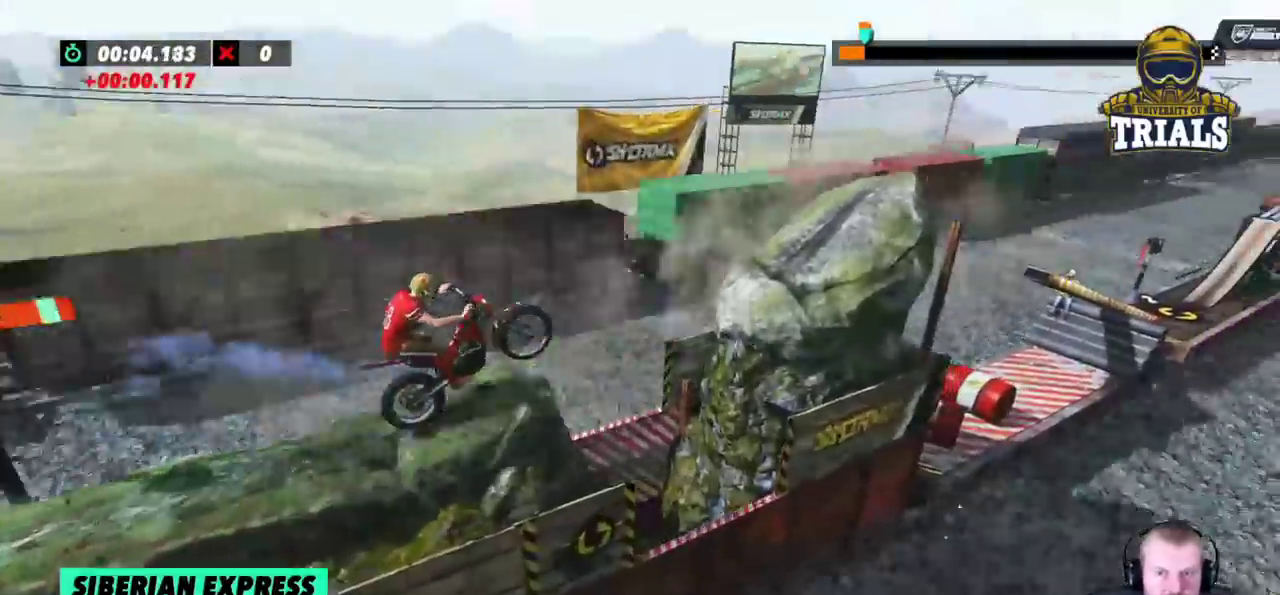
{"dt_ms": 500, "buttons": ["R2"], "left_stick": "center", "events": [[317, "left_stick", "center"]]}
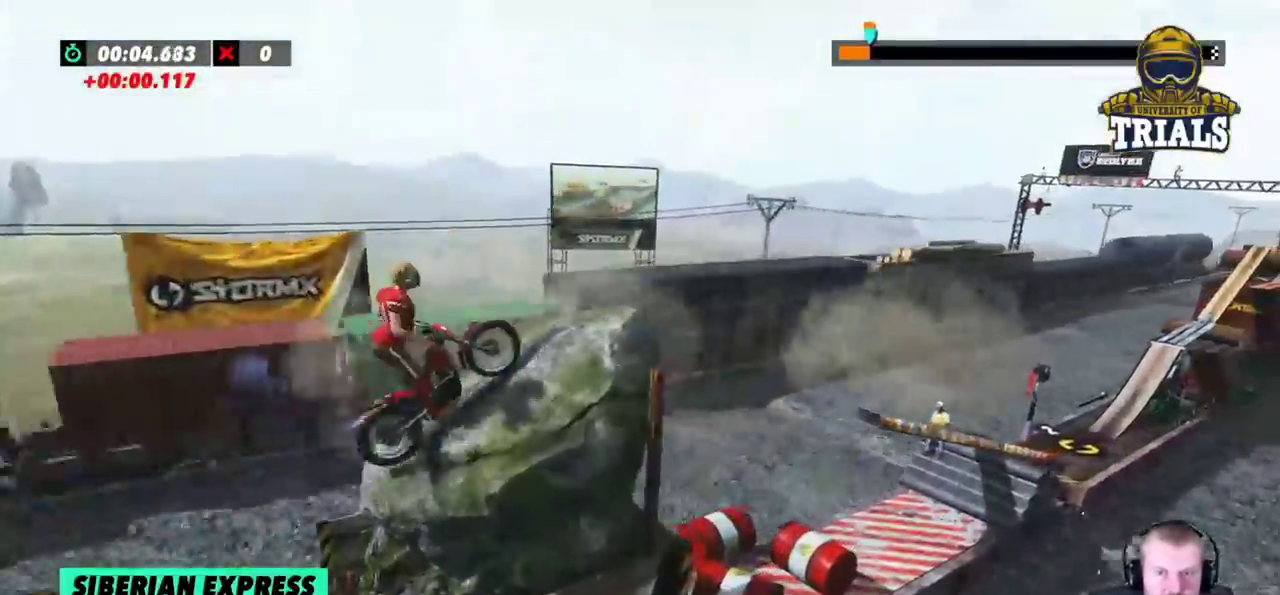
{"dt_ms": 500, "buttons": [], "left_stick": "center"}
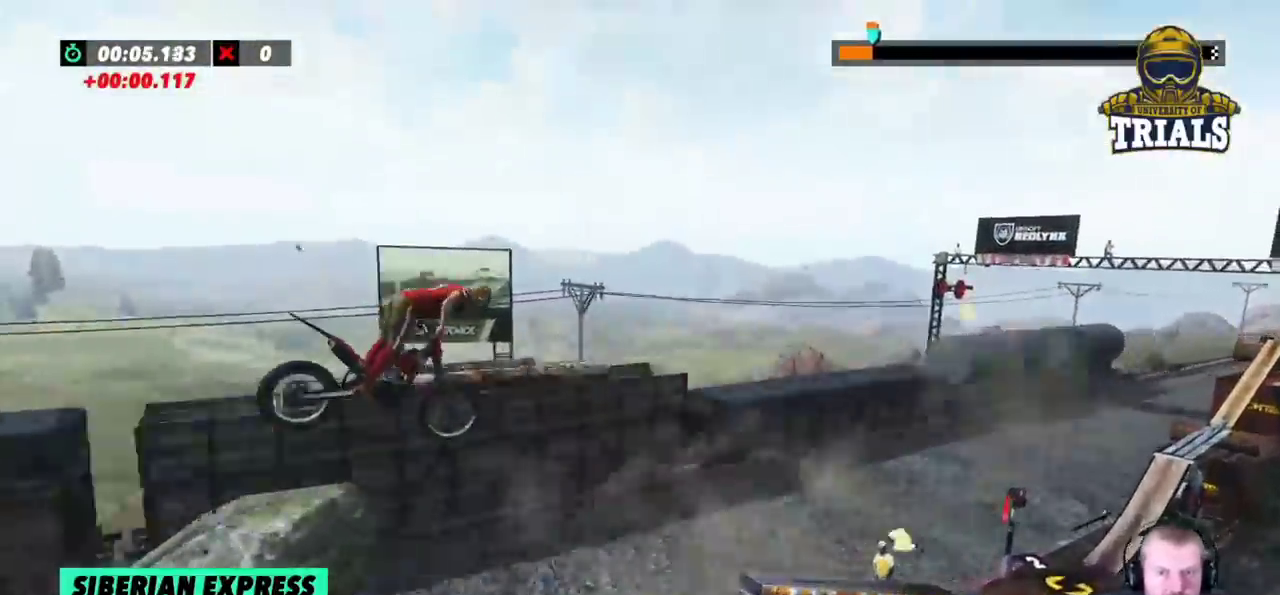
{"dt_ms": 500, "buttons": [], "left_stick": "left", "events": [[33, "left_stick", "left"]]}
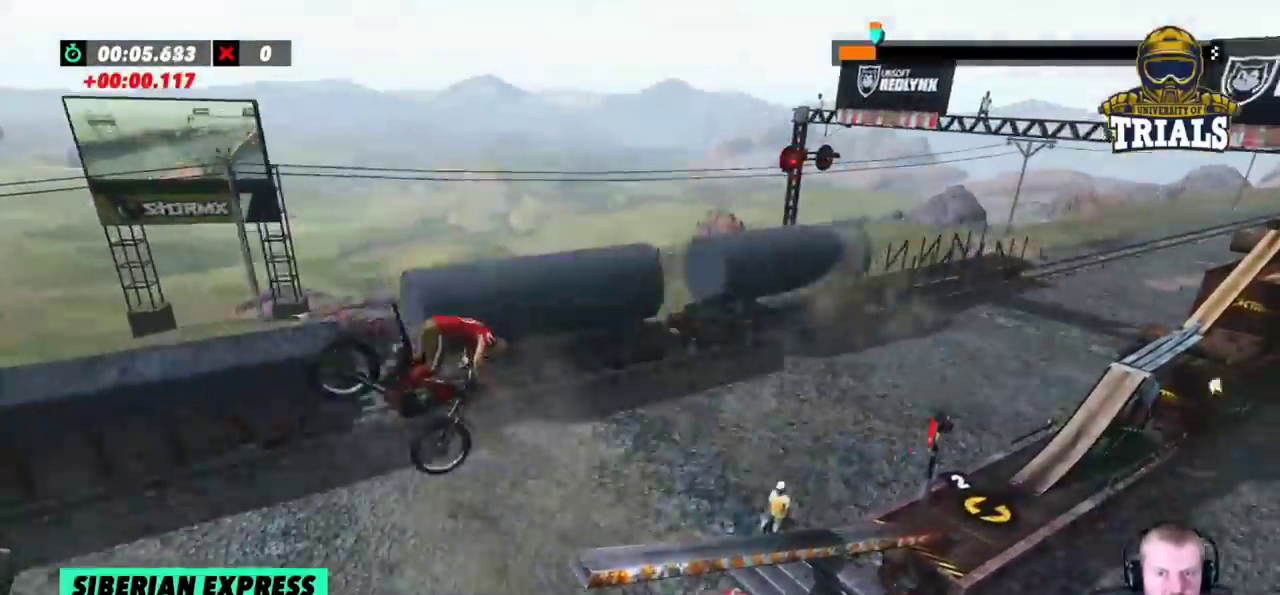
{"dt_ms": 500, "buttons": ["R2"], "left_stick": "left", "events": [[83, "left_stick", "center"], [350, "R2", "down"], [467, "left_stick", "left"]]}
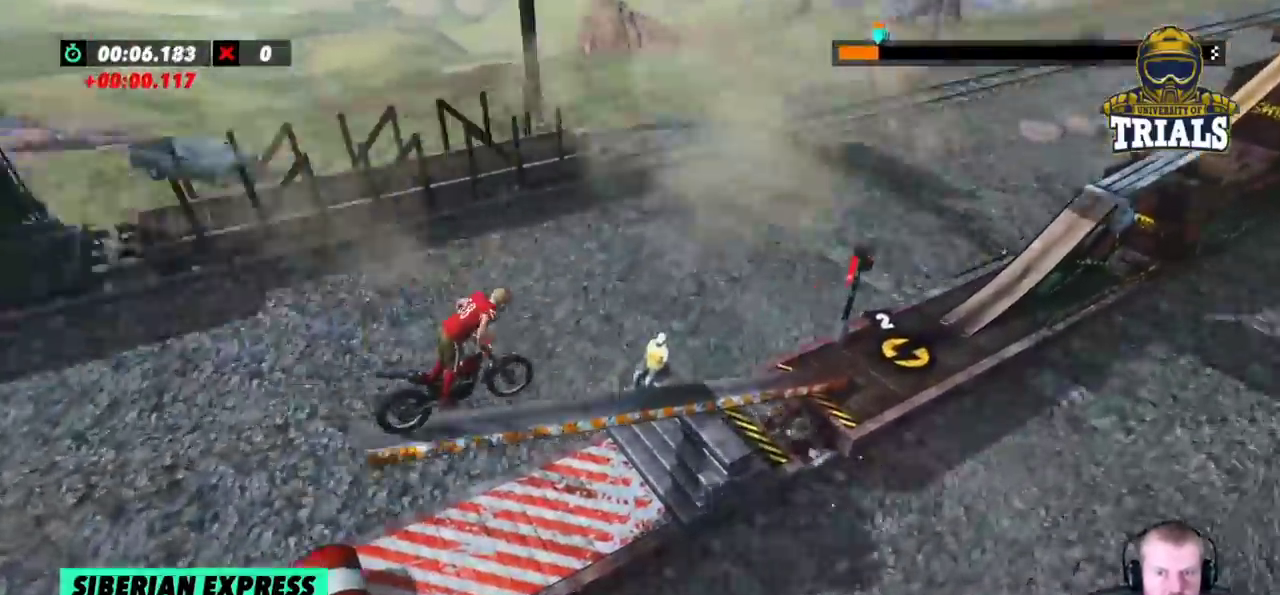
{"dt_ms": 500, "buttons": ["R2"], "left_stick": "left", "events": []}
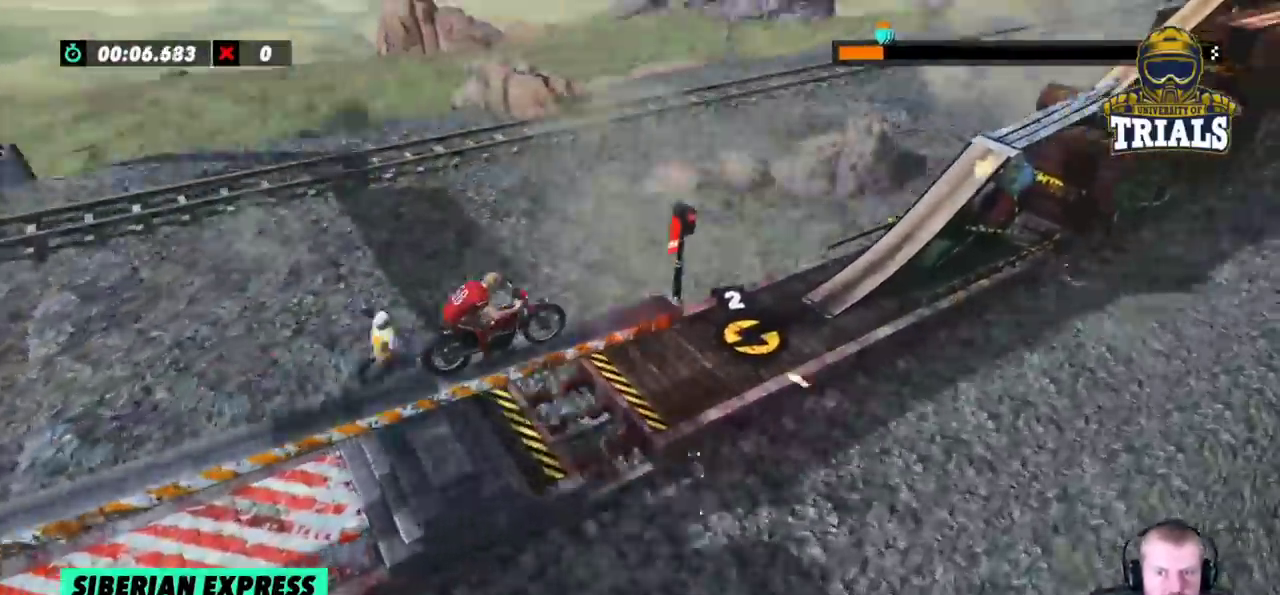
{"dt_ms": 500, "buttons": ["R2"], "left_stick": "left", "events": [[150, "left_stick", "center"], [200, "left_stick", "right"], [267, "left_stick", "left"]]}
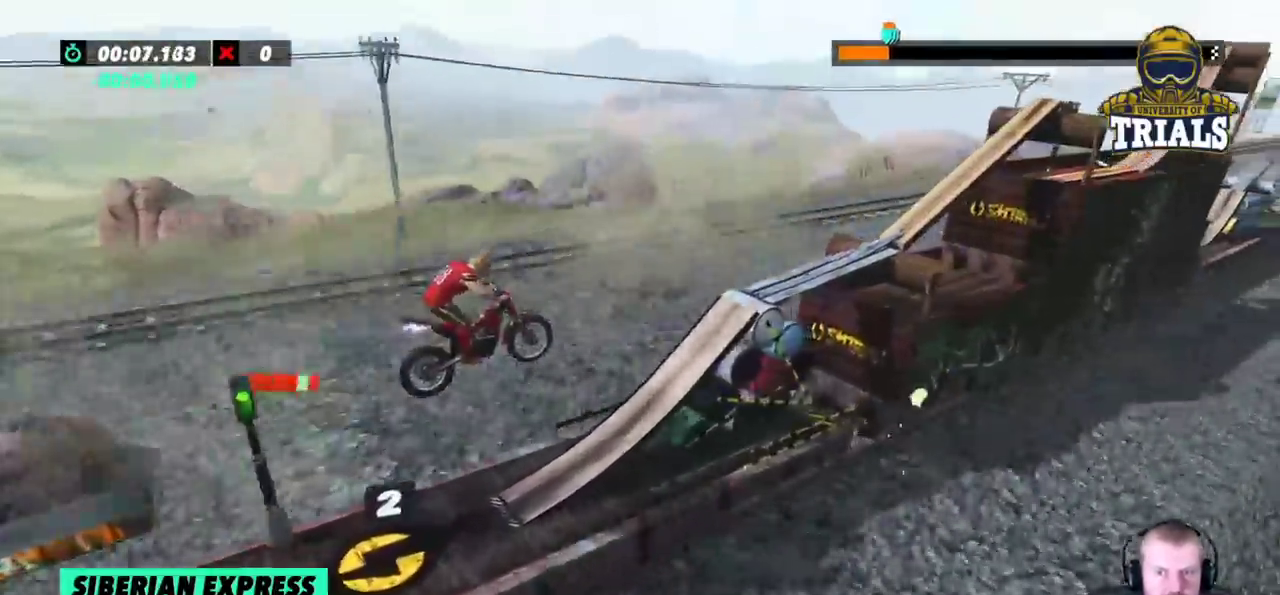
{"dt_ms": 500, "buttons": ["R2"], "left_stick": "left", "events": [[150, "left_stick", "center"], [267, "left_stick", "left"]]}
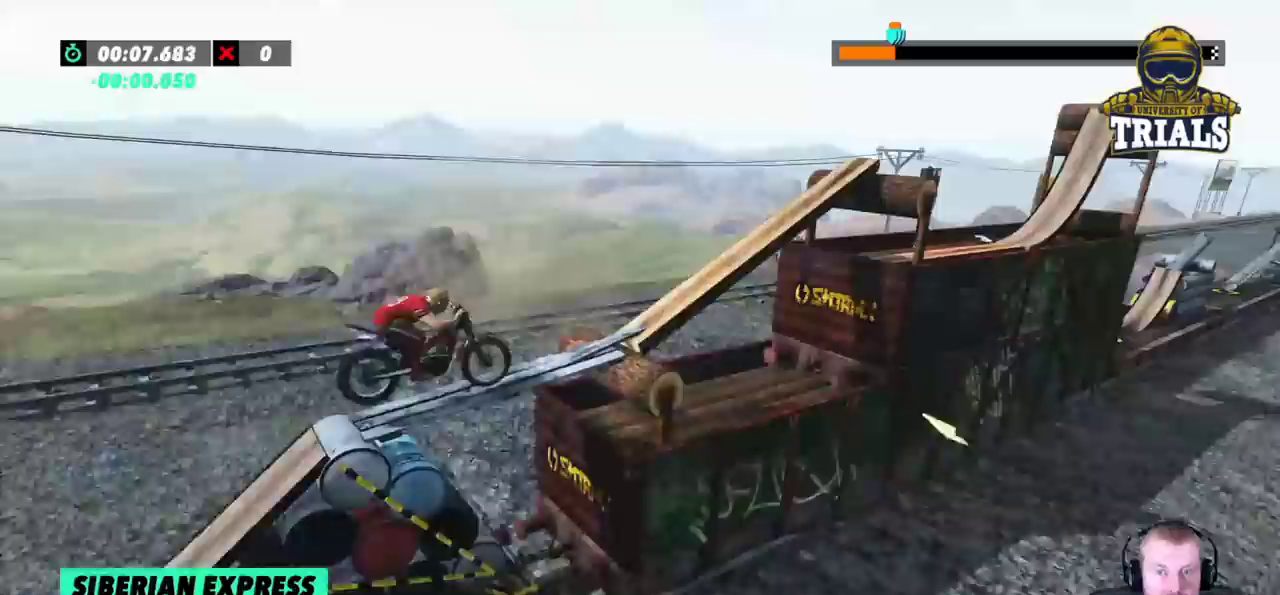
{"dt_ms": 500, "buttons": ["R2"], "left_stick": "center", "events": [[217, "left_stick", "center"]]}
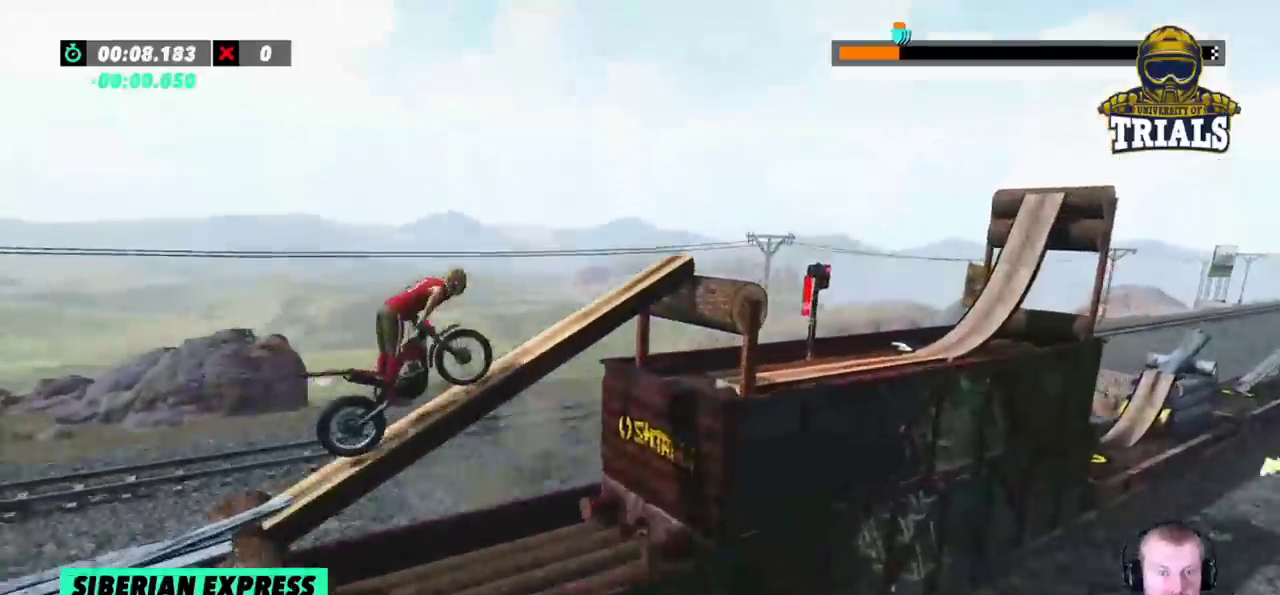
{"dt_ms": 500, "buttons": ["R2"], "left_stick": "center", "events": []}
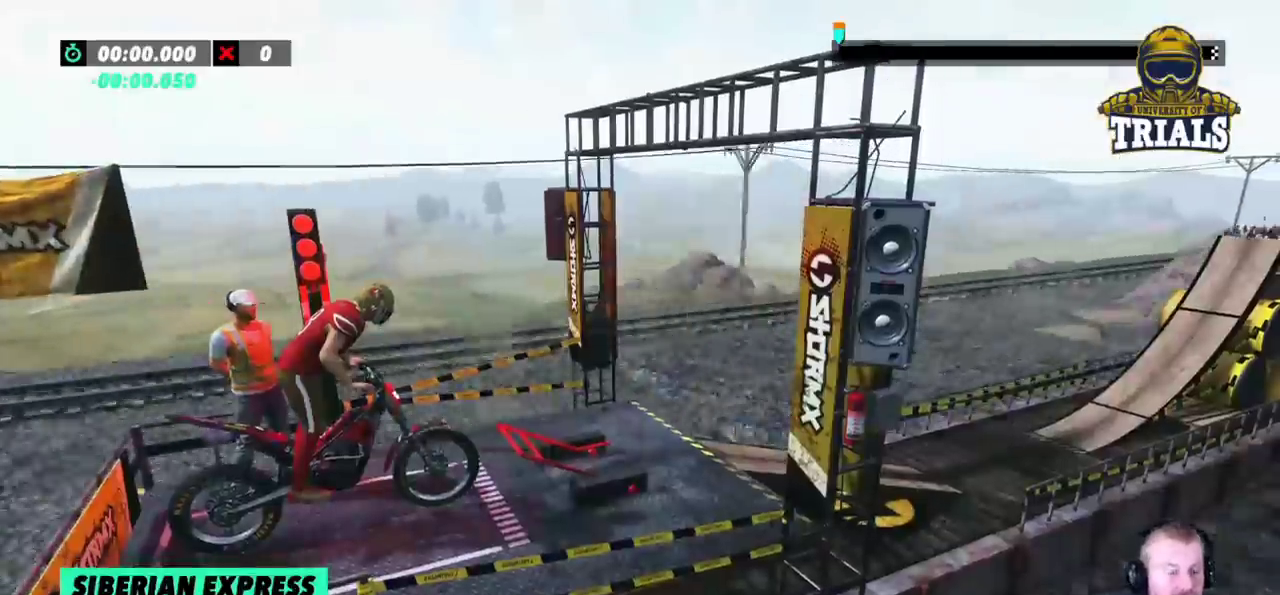
{"dt_ms": 500, "buttons": ["R2"], "left_stick": "center", "events": []}
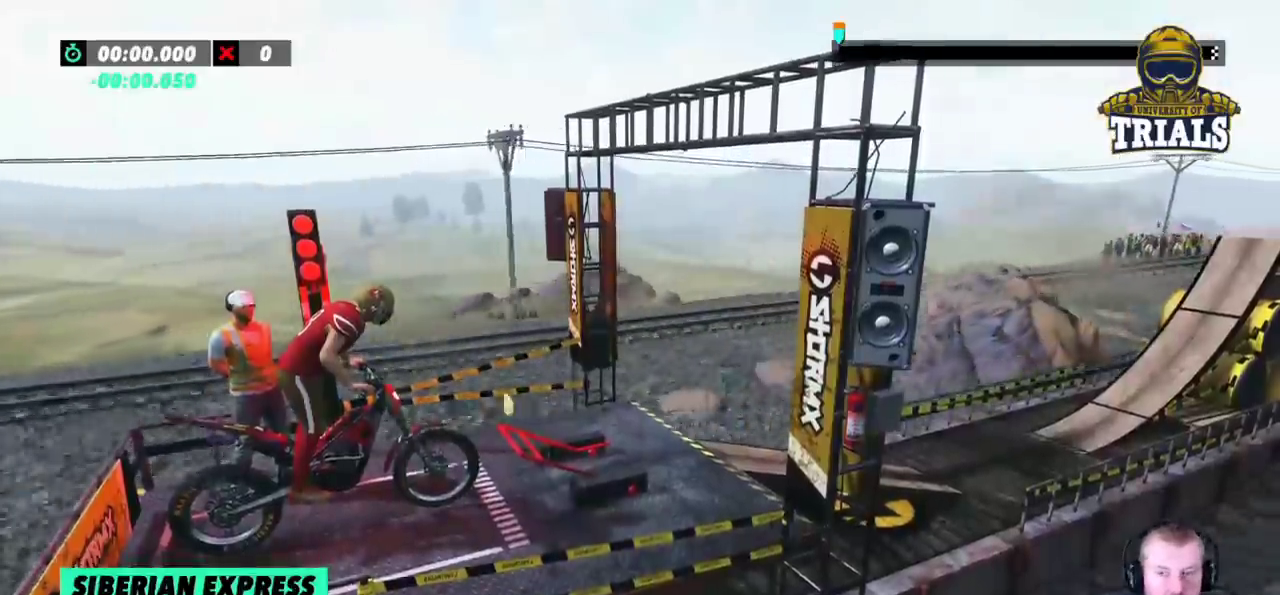
{"dt_ms": 500, "buttons": ["R2"], "left_stick": "center", "events": []}
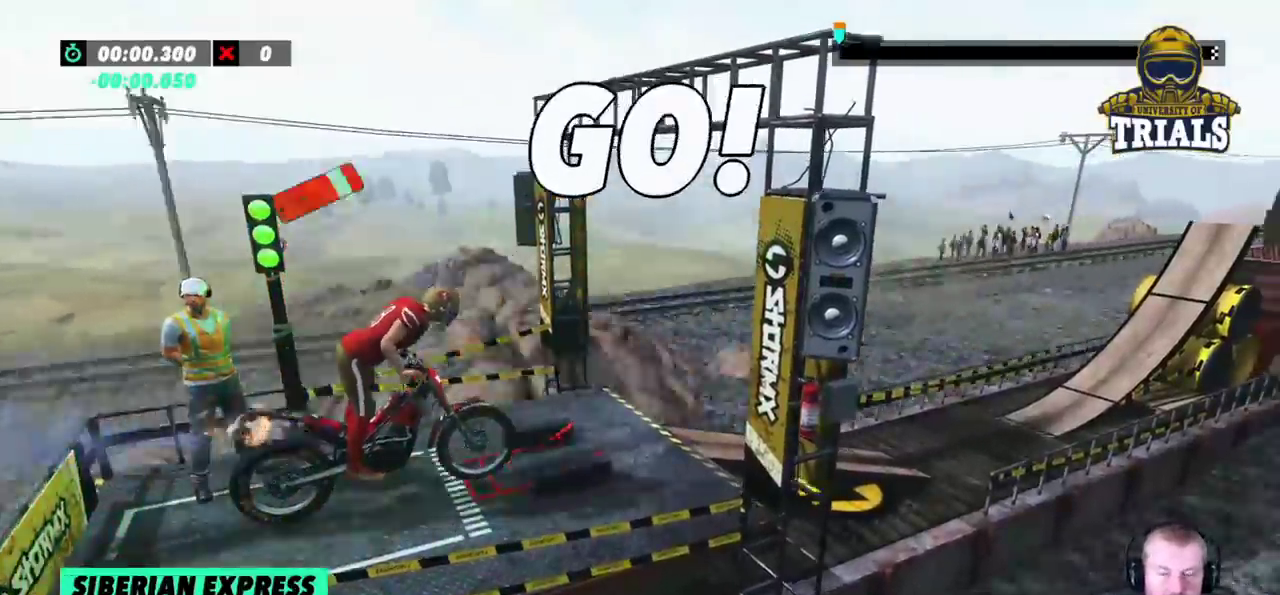
{"dt_ms": 500, "buttons": ["R2"], "left_stick": "left", "events": [[467, "left_stick", "left"]]}
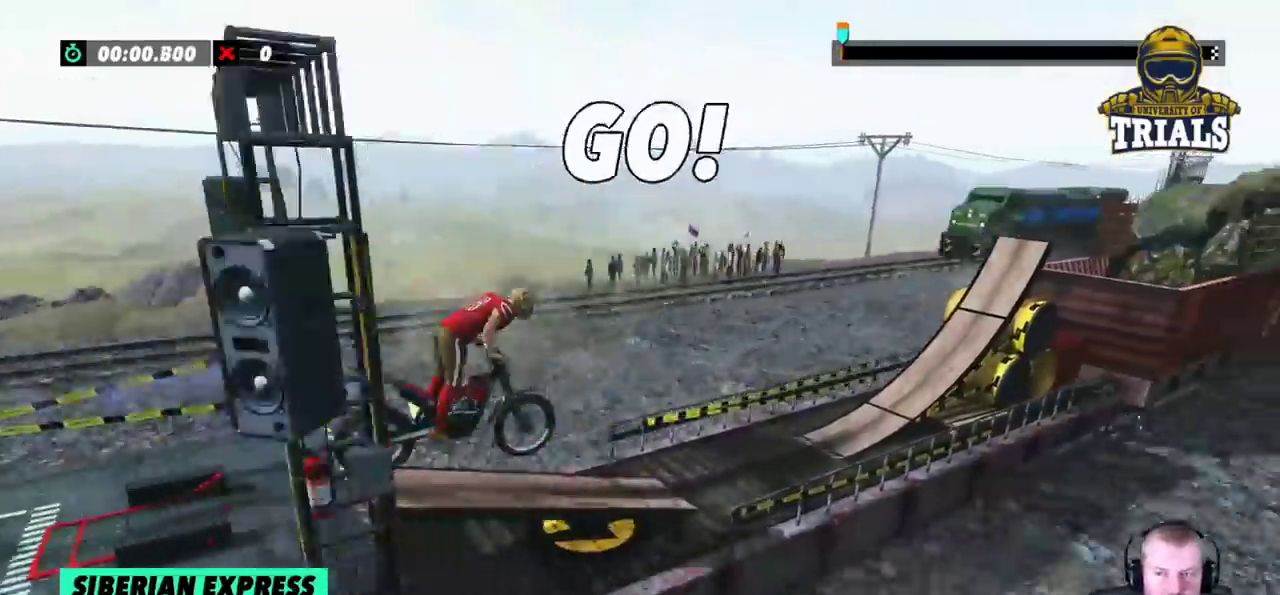
{"dt_ms": 500, "buttons": ["R2"], "left_stick": "left", "events": [[83, "R2", "up"], [400, "R2", "down"]]}
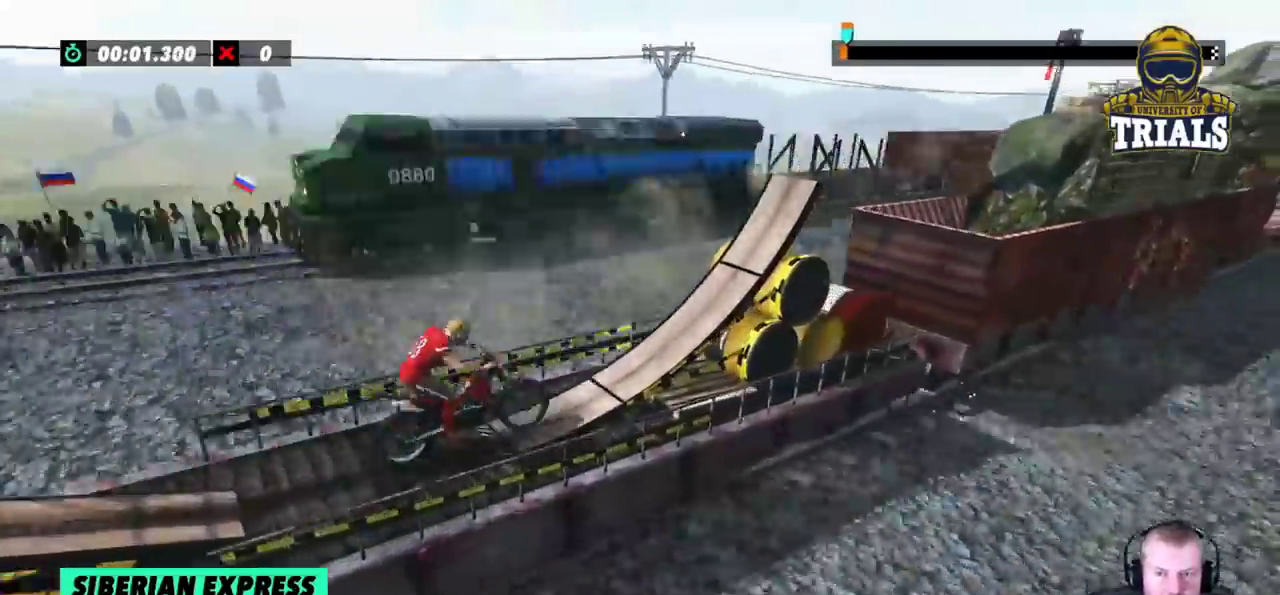
{"dt_ms": 500, "buttons": ["R2"], "left_stick": "center"}
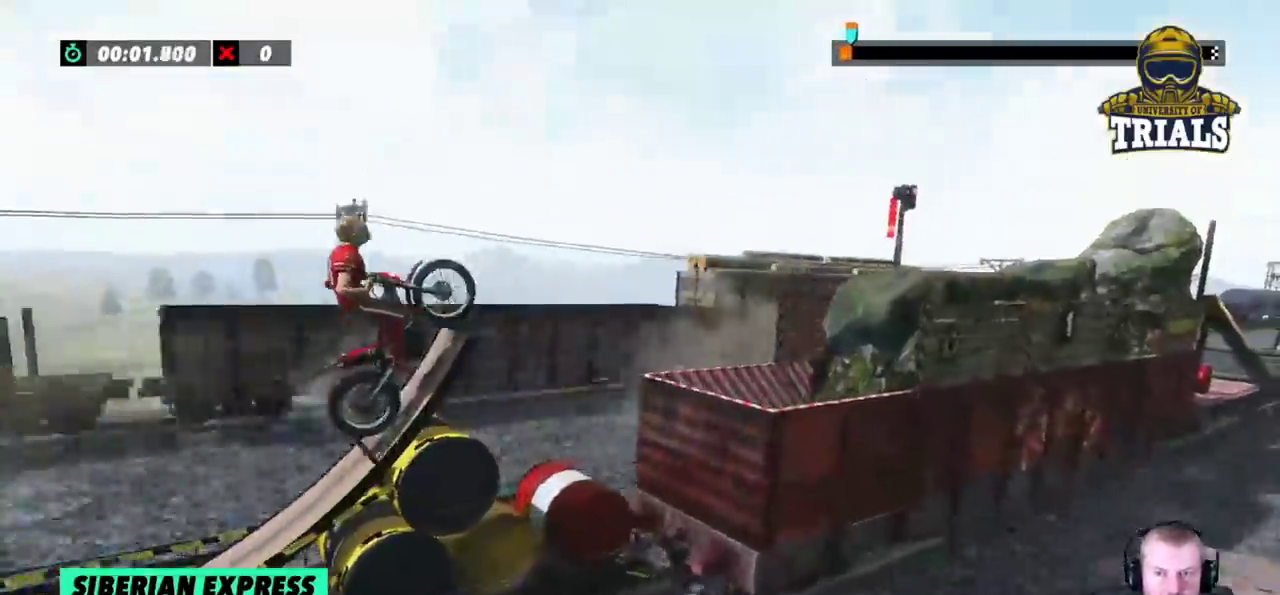
{"dt_ms": 500, "buttons": ["R2"], "left_stick": "left"}
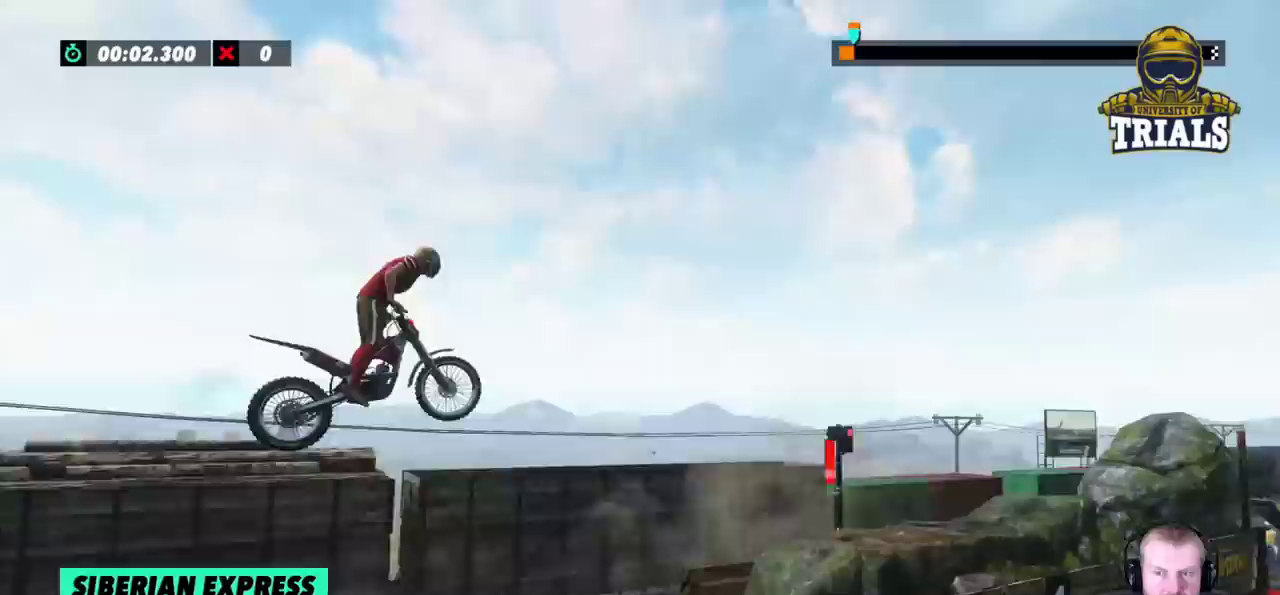
{"dt_ms": 500, "buttons": [], "left_stick": "center", "events": [[33, "R2", "up"], [383, "left_stick", "center"]]}
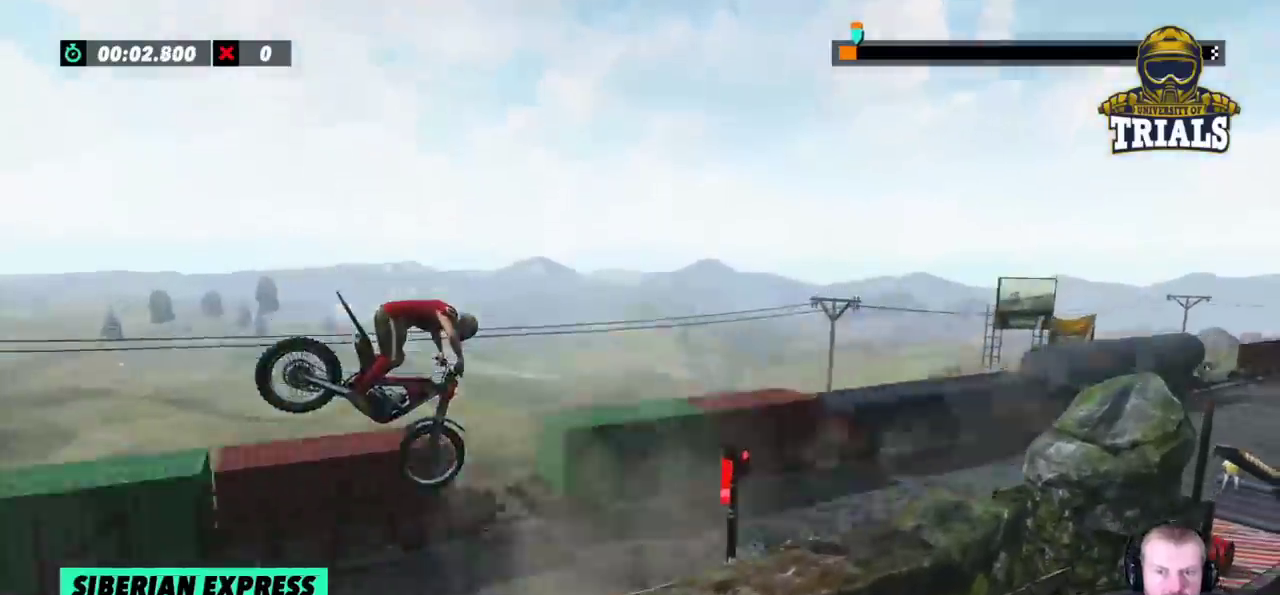
{"dt_ms": 500, "buttons": [], "left_stick": "right", "events": [[17, "left_stick", "left"], [317, "left_stick", "center"], [467, "left_stick", "right"]]}
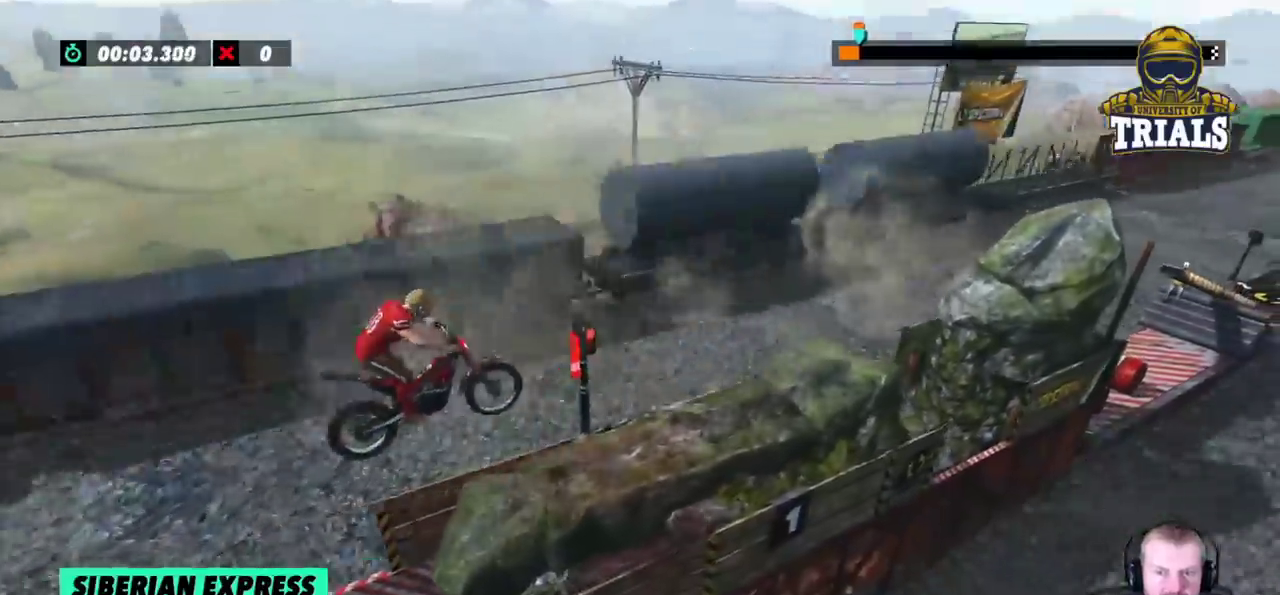
{"dt_ms": 500, "buttons": ["R2"], "left_stick": "left", "events": [[33, "R2", "down"], [33, "left_stick", "center"], [167, "left_stick", "left"]]}
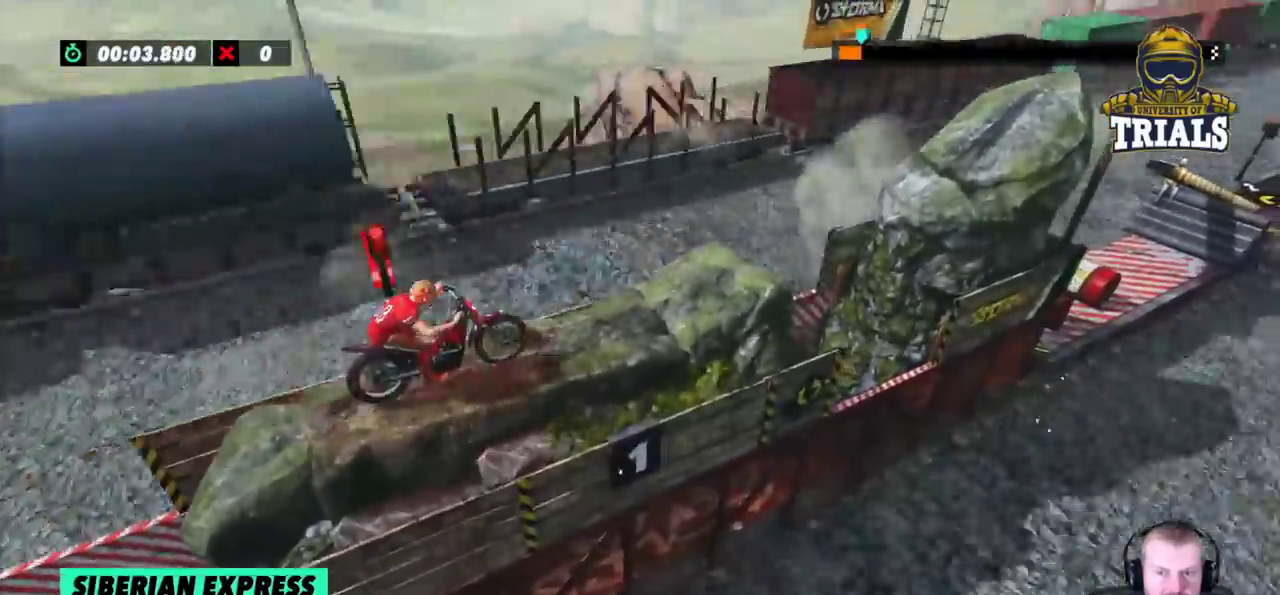
{"dt_ms": 500, "buttons": ["R2"], "left_stick": "left", "events": [[33, "left_stick", "center"], [333, "left_stick", "left"]]}
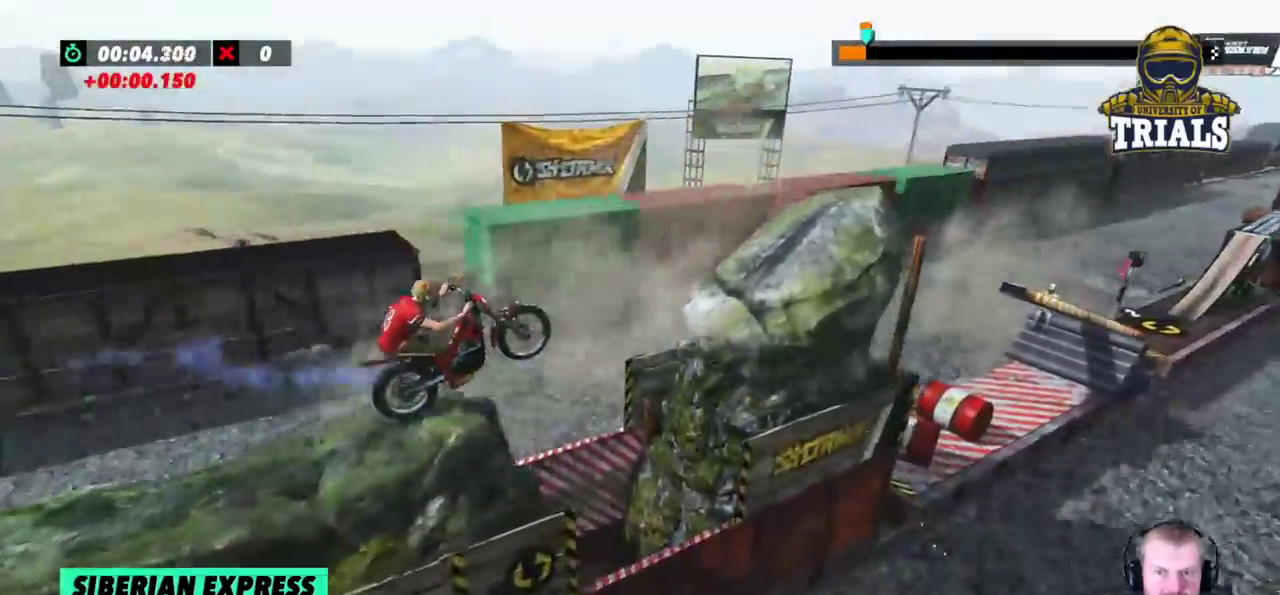
{"dt_ms": 500, "buttons": [], "left_stick": "center", "events": [[433, "R2", "up"], [433, "left_stick", "center"]]}
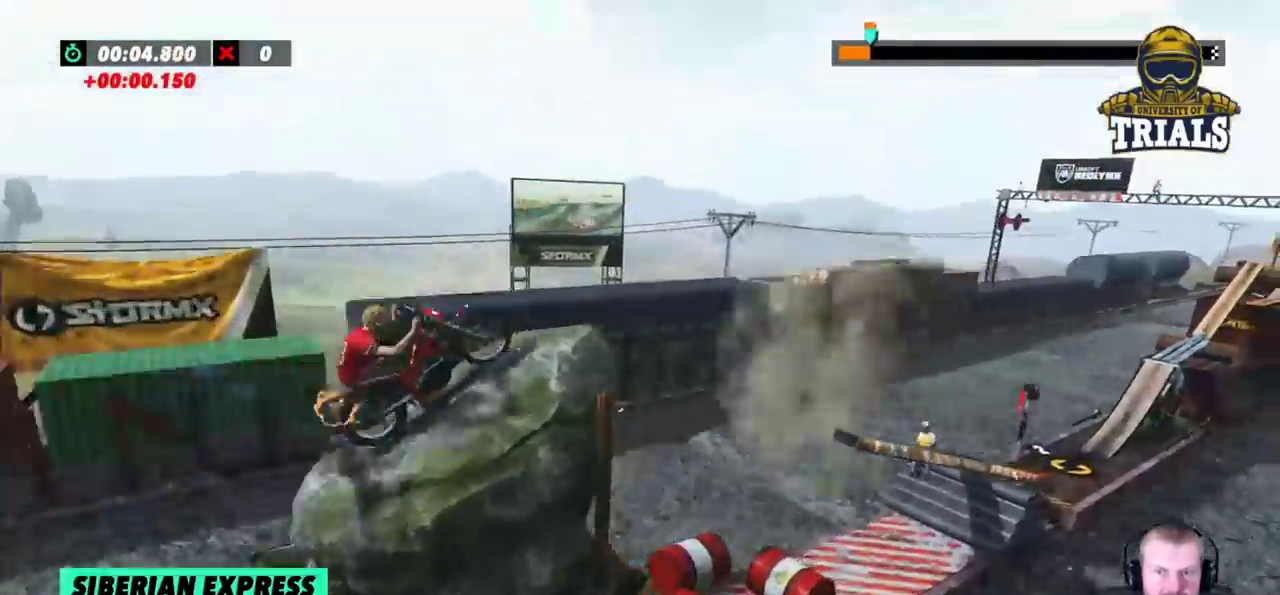
{"dt_ms": 500, "buttons": [], "left_stick": "center", "events": [[217, "left_stick", "right"], [383, "left_stick", "center"]]}
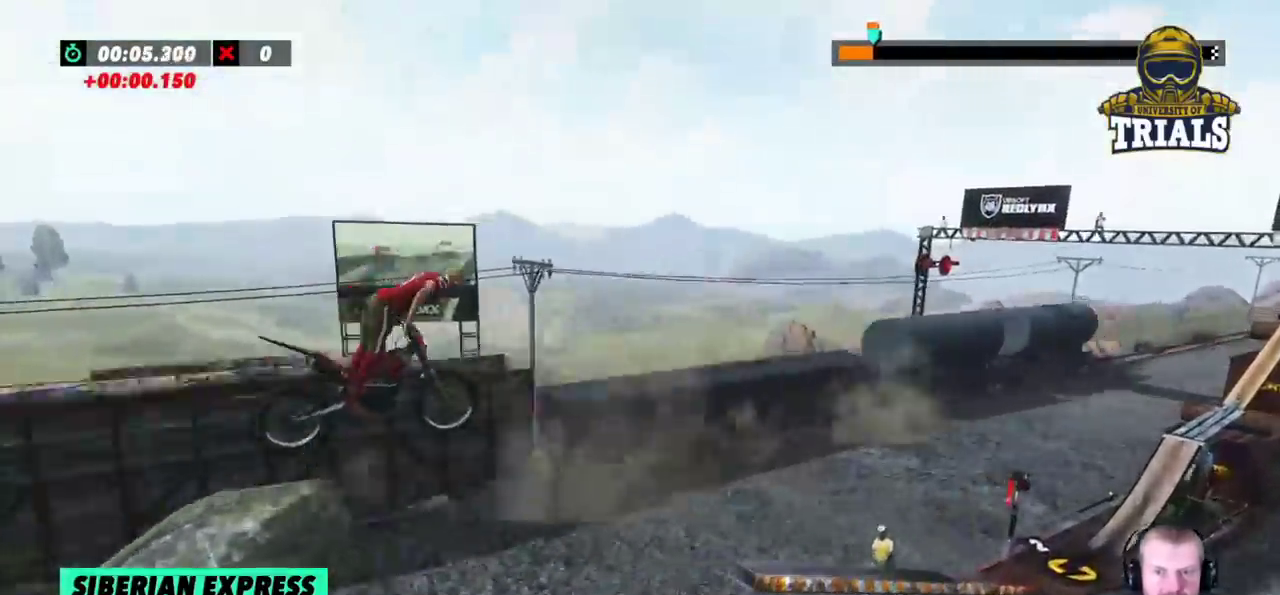
{"dt_ms": 500, "buttons": [], "left_stick": "left", "events": [[67, "left_stick", "left"], [333, "left_stick", "center"], [450, "left_stick", "left"]]}
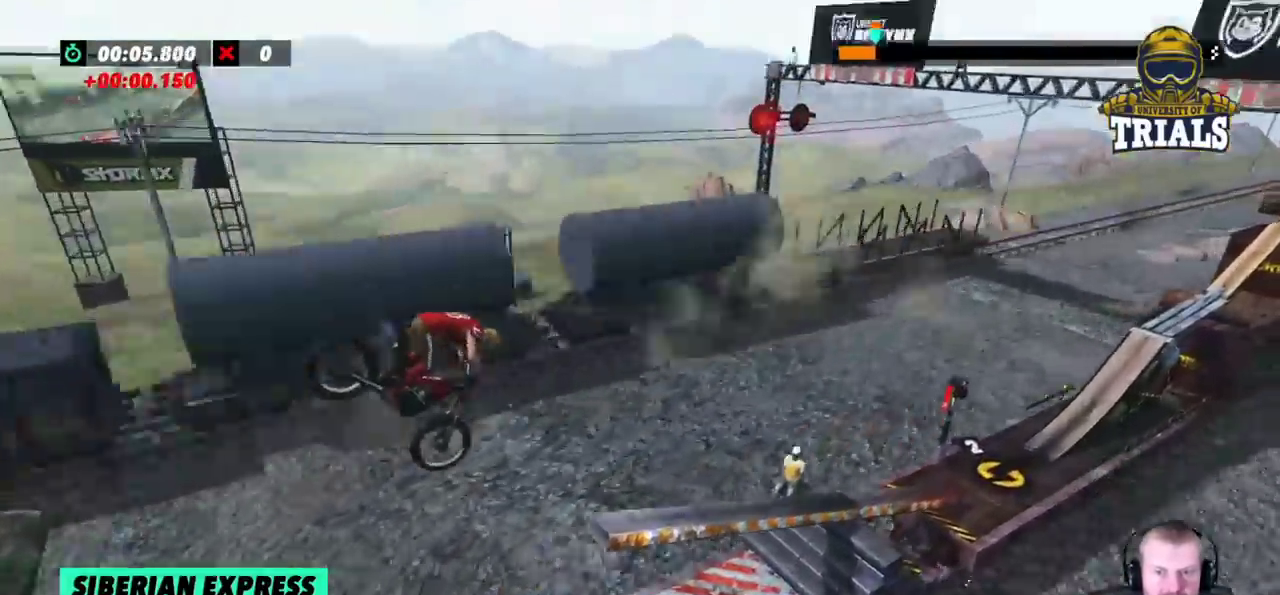
{"dt_ms": 500, "buttons": ["R2"], "left_stick": "center", "events": [[117, "left_stick", "center"], [283, "R2", "down"]]}
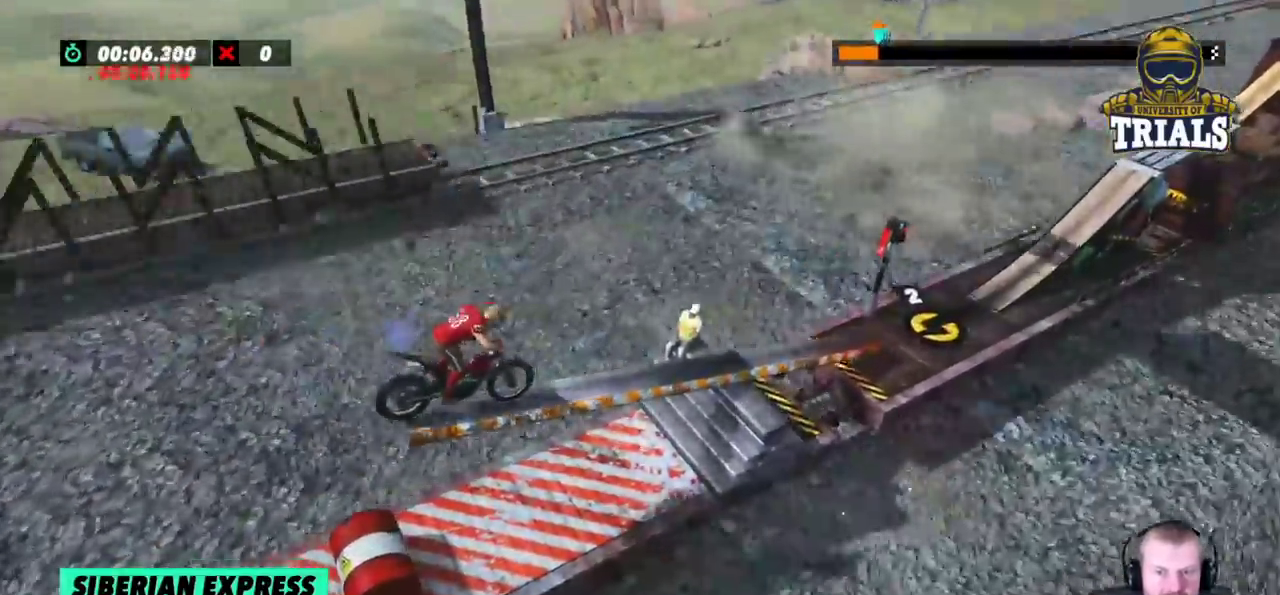
{"dt_ms": 1000, "buttons": ["R2"], "left_stick": "center"}
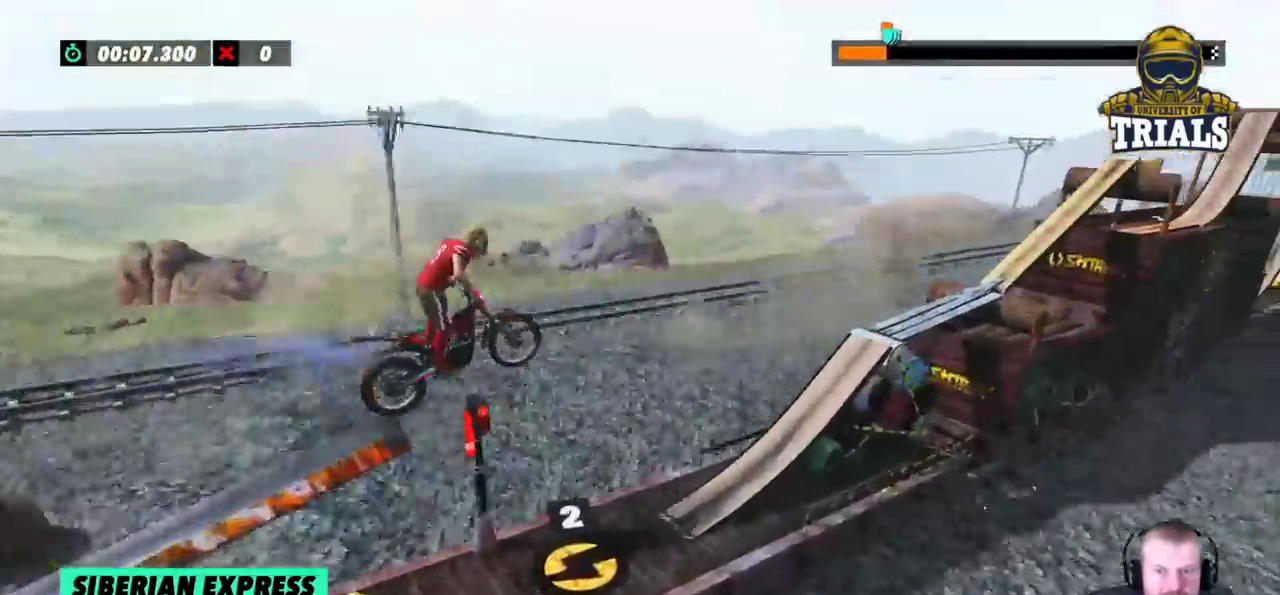
{"dt_ms": 500, "buttons": ["R2"], "left_stick": "left", "events": [[250, "left_stick", "left"]]}